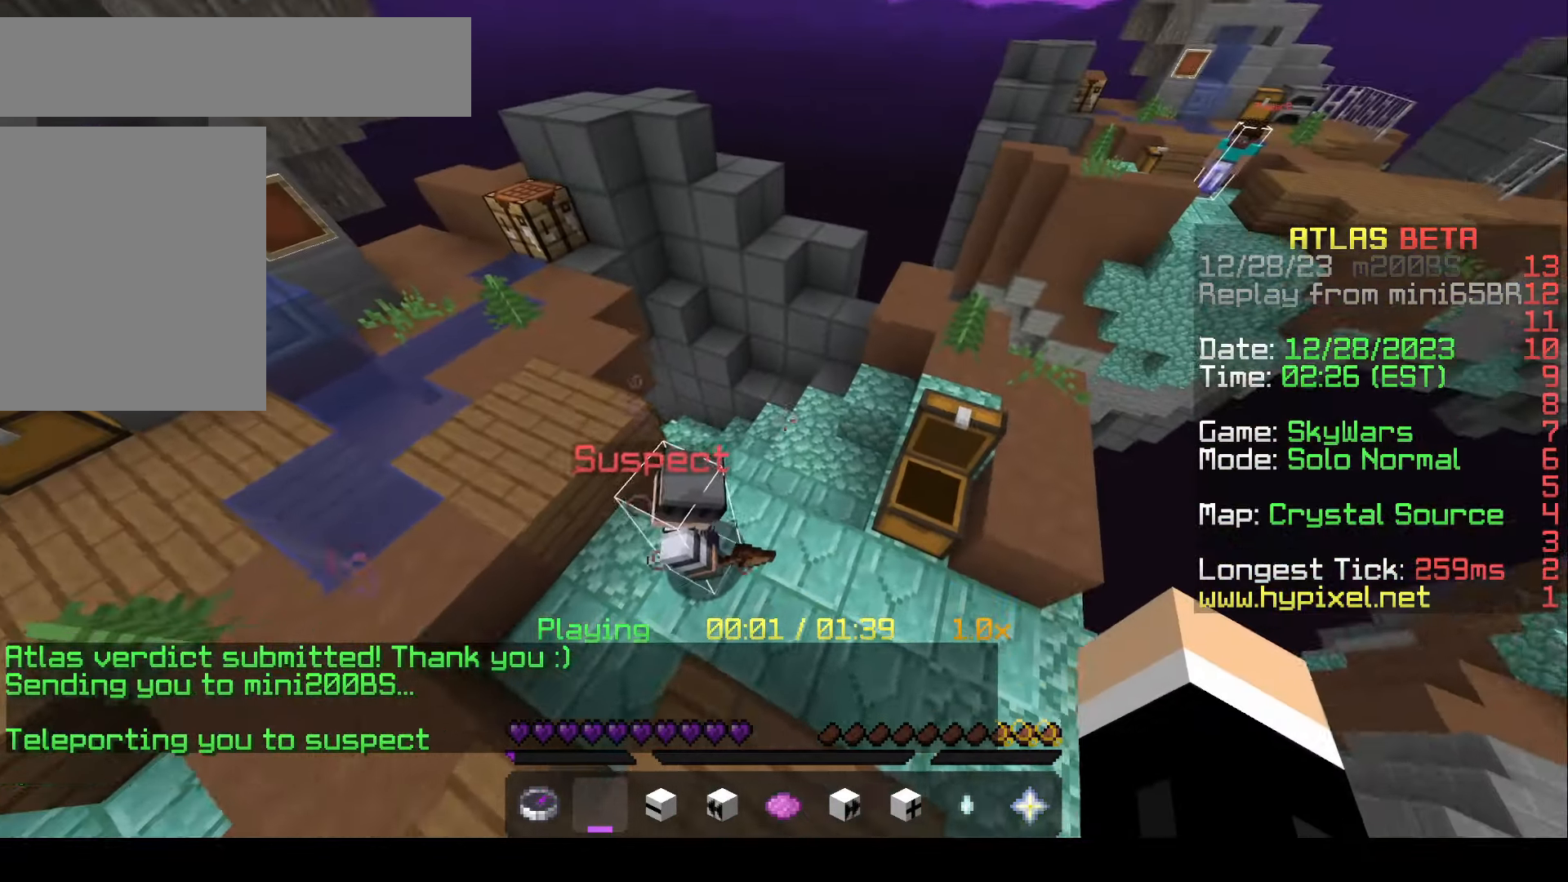
Gameplay with keyboard and mouse; each line is a JSON object with the keys and mouse buttons held at the frame after it. "events" lists presses ("down") and releases ("up") of "a", "d", "s", "w", "mouse_left" and "mouse_right" between this image and that frame as [ms after this image, input, new state], when the widget could be followed in between. "mouse_left", "mouse_right" = the "left", "right" buttons of the "mouse" list. No other keys are recorded. Fast repeated clicks can show as one long hold. Mouse movement is not recorded.
{"keys": ["w"], "mouse": [], "events": [[17, "a", "up"], [167, "s", "up"], [417, "w", "down"]]}
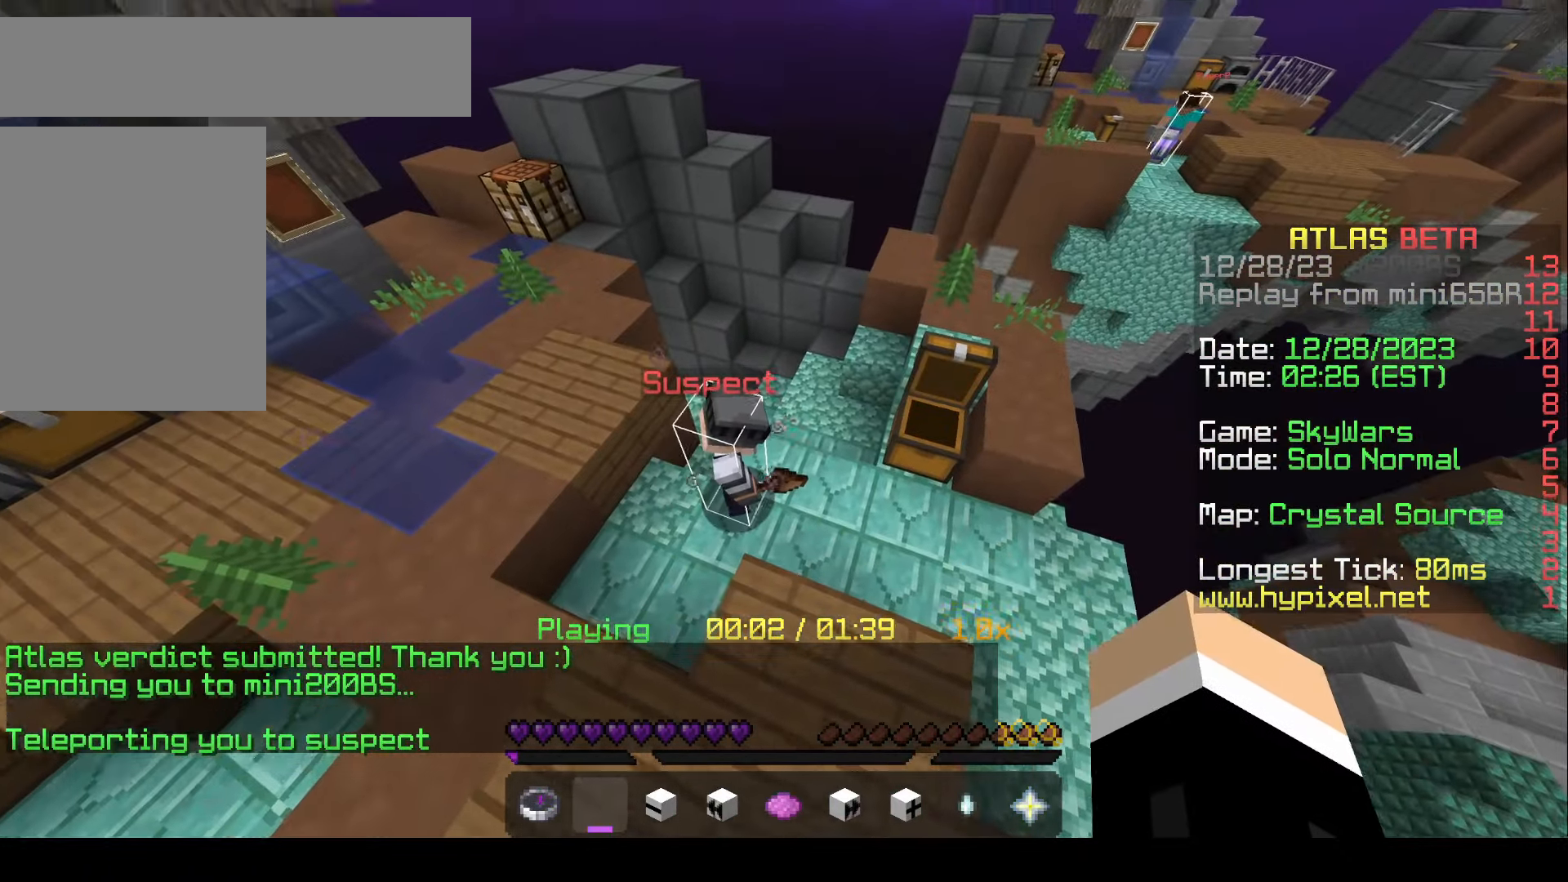
{"keys": ["d"], "mouse": [], "events": [[67, "w", "up"], [167, "d", "down"]]}
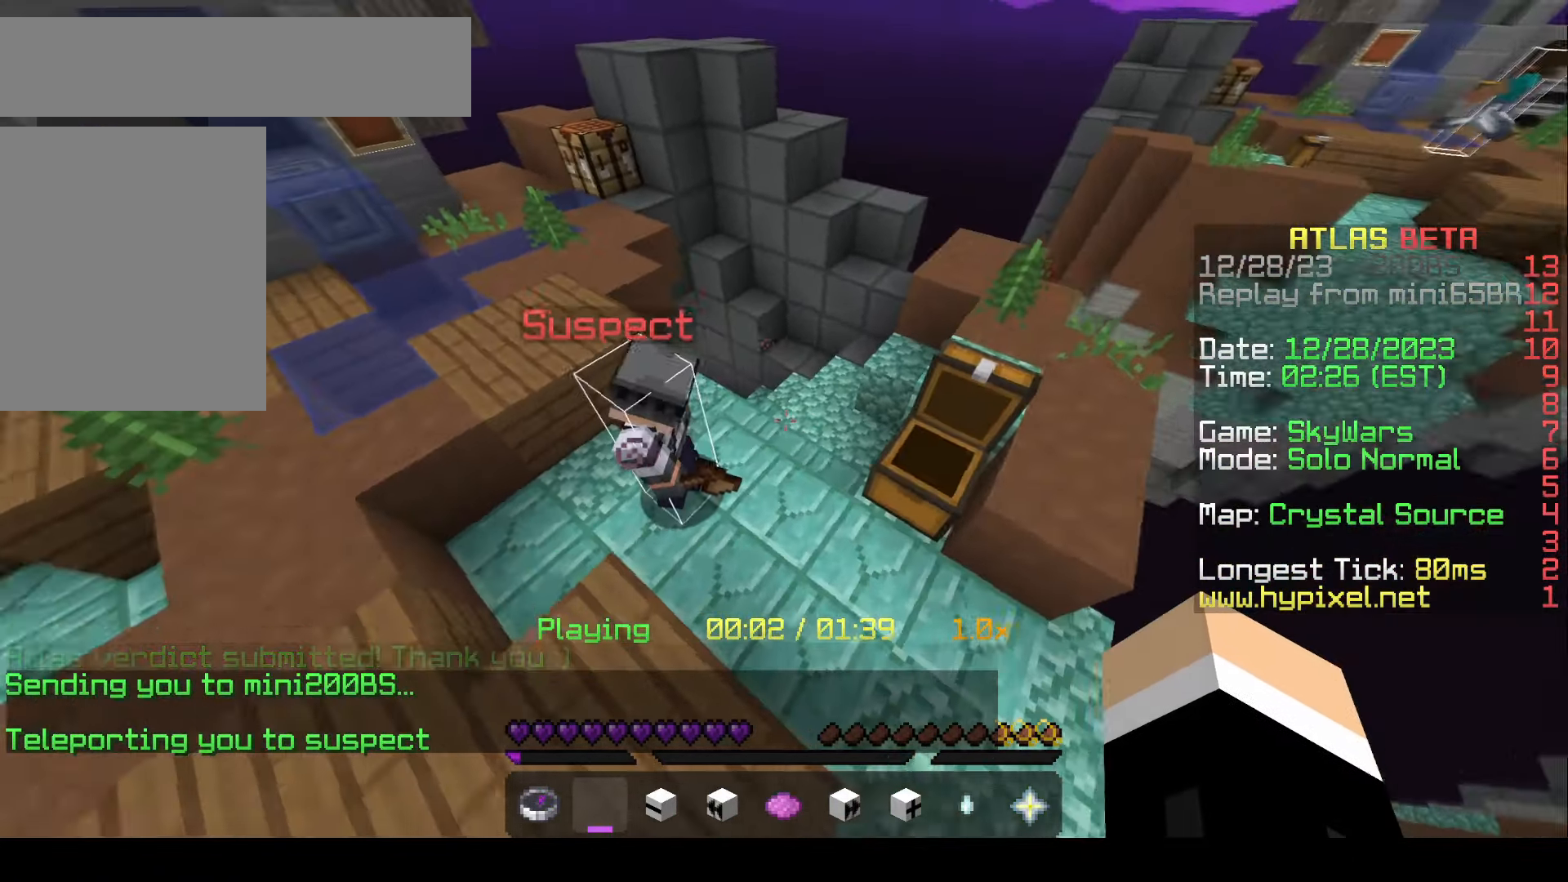
{"keys": ["a"], "mouse": []}
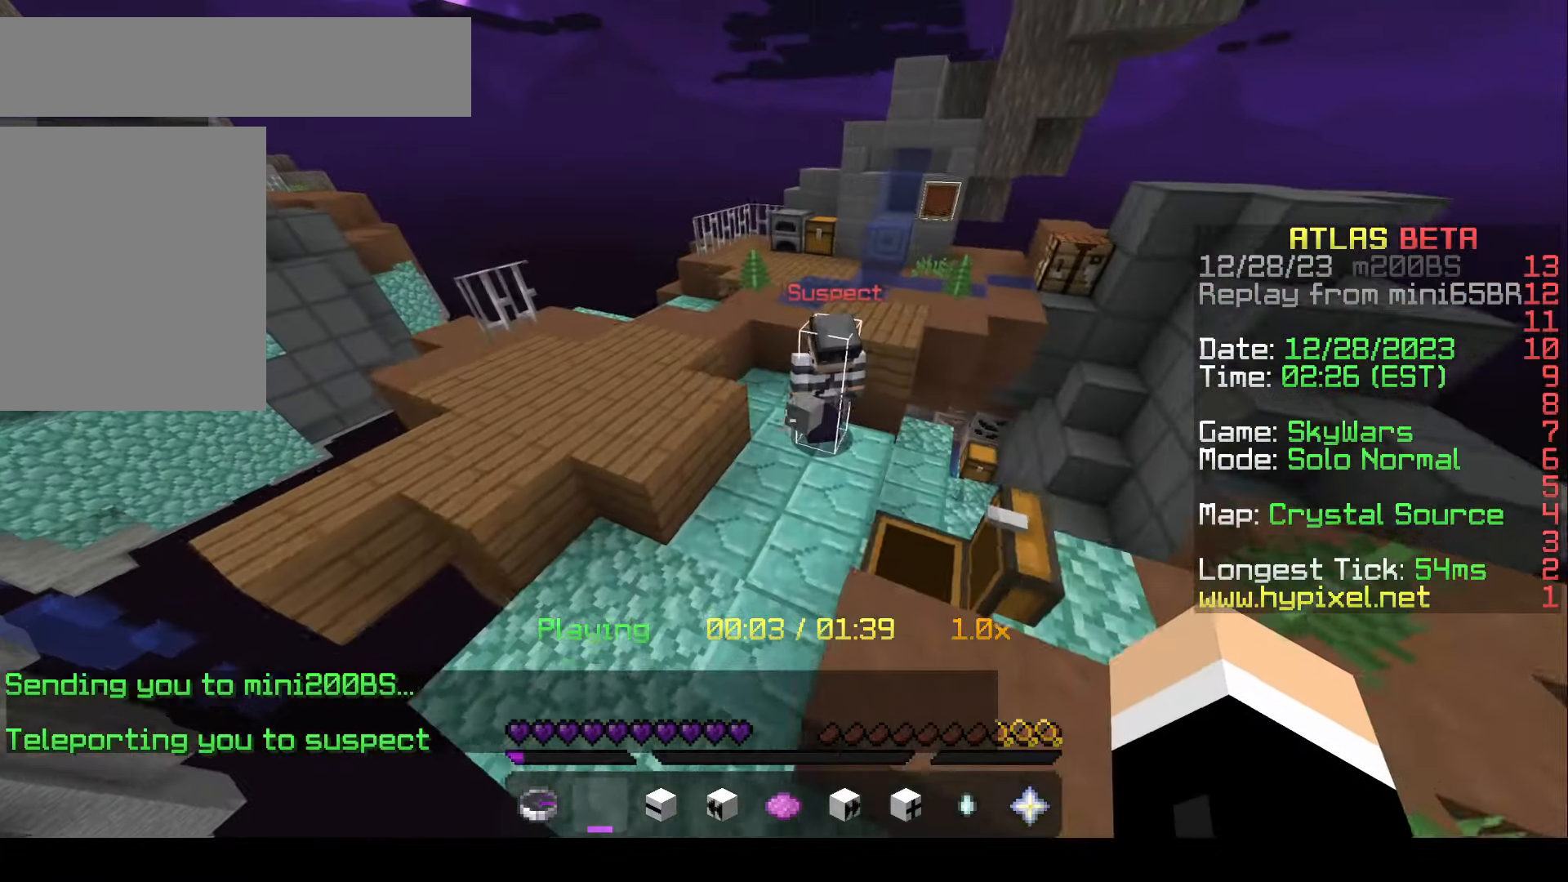
{"keys": [], "mouse": [], "events": [[133, "a", "up"]]}
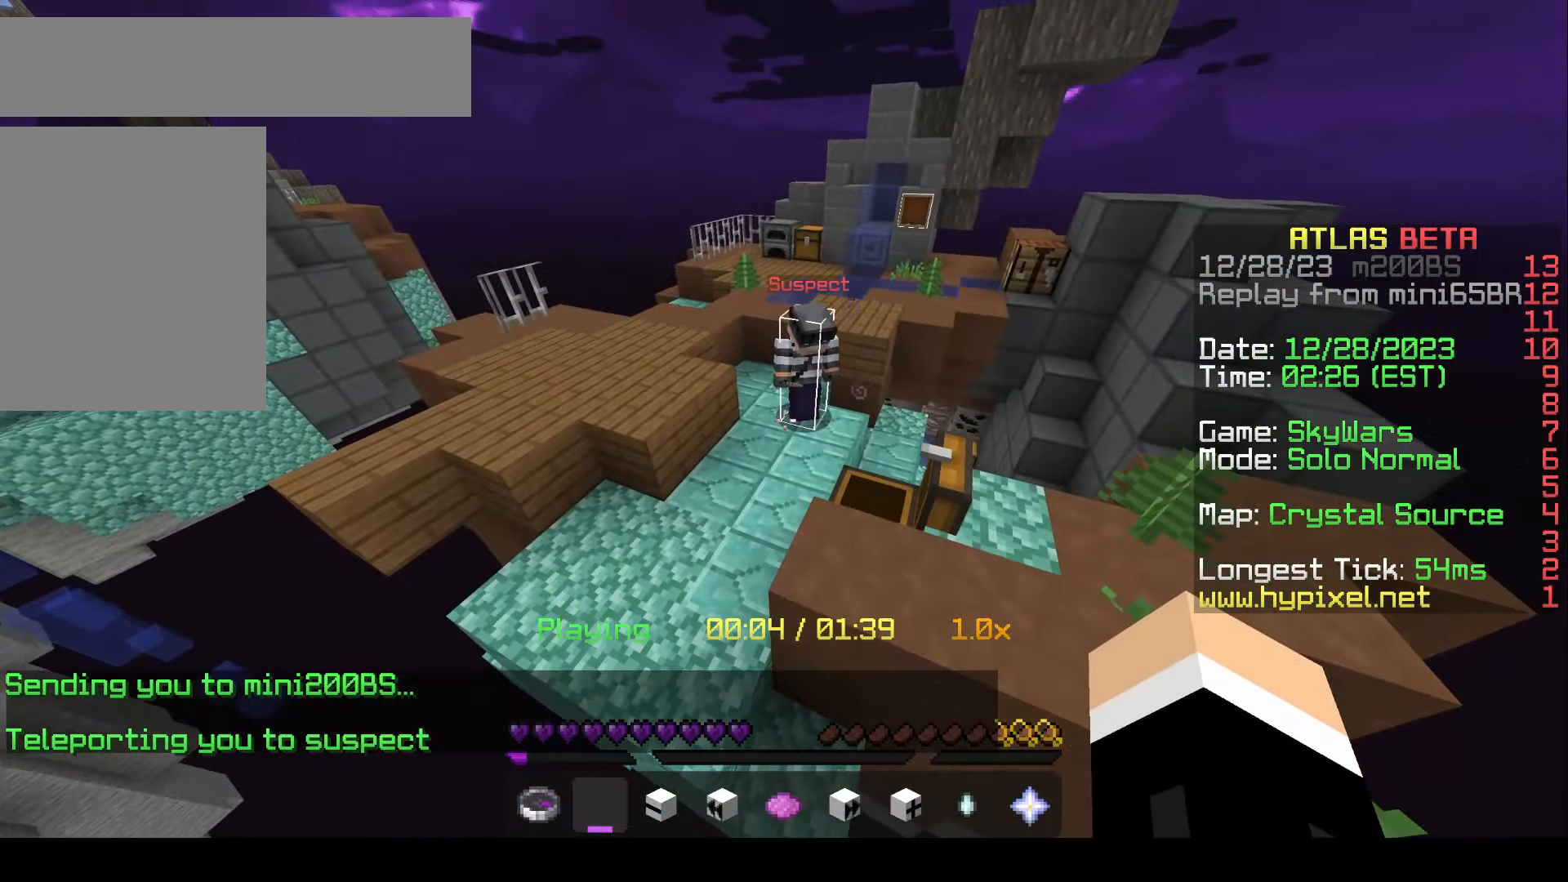
{"keys": ["w"], "mouse": [], "events": [[50, "w", "down"]]}